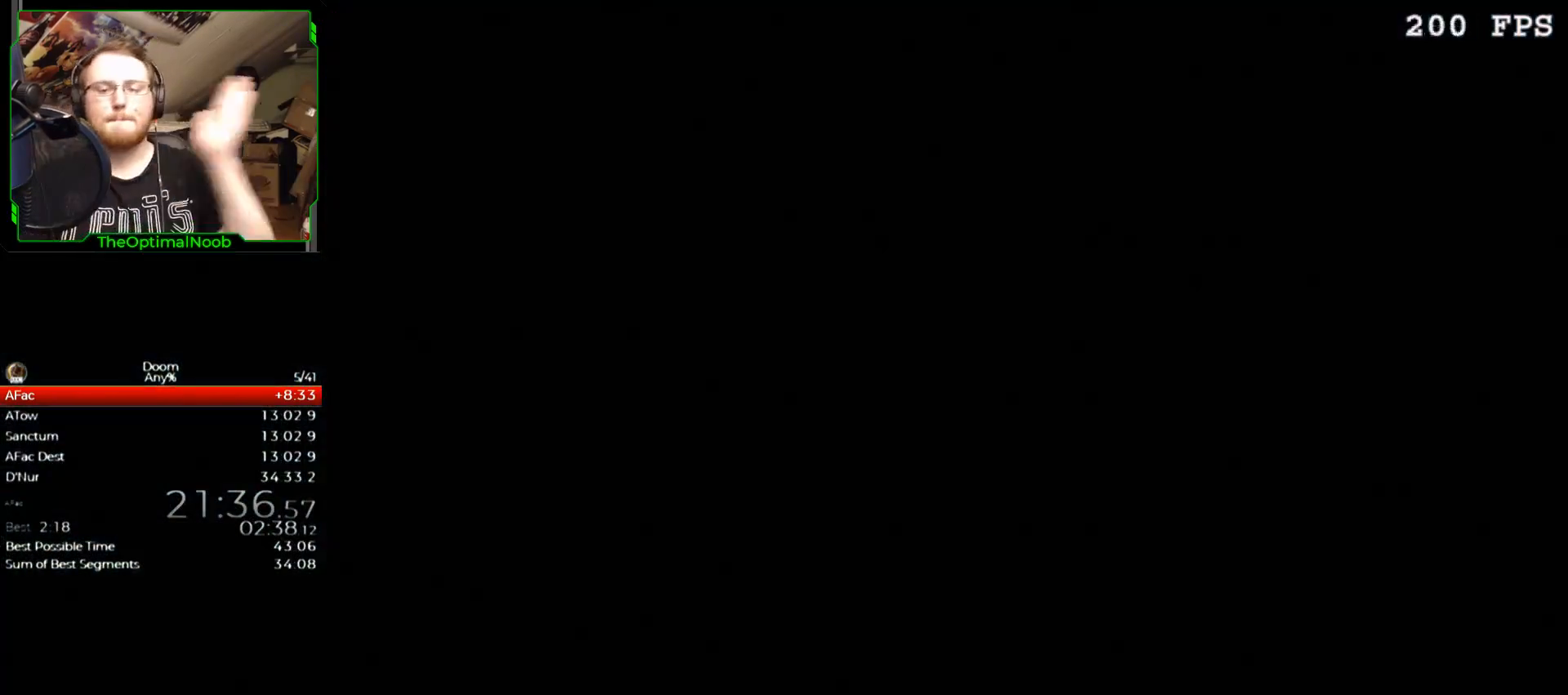
Gameplay with keyboard and mouse; each line is a JSON object with the keys and mouse buttons held at the frame after it. "events" lists presses ("down") and releases ("up") of "0", "1", "2", "3", "4", "5", "6", "7", "8", "9", "a", "c", "ctrl", "d", "down", "e", "escape", "f", "g", "left", "q", "r", "return", "right", "s", "shift", "space", "t", "tab", "up", "w", "x", "z", "mouse_left", "mouse_right", "mouse_mb4", "mouse_mb5", "mouse_wheel_up" and "mouse_wheel_down" between this image and that frame as [ms after this image, input, new state], when the widget could be followed in between. "mouse_left", "mouse_right", "mouse_mb4", "mouse_mb5", "mouse_wheel_up", "mouse_wheel_down" = the "left", "right", "mb4", "mb5", "wheel_up", "wheel_down" buttons of the "mouse" list. No other keys are recorded. Not read: mouse_move.
{"keys": [], "mouse": [], "events": []}
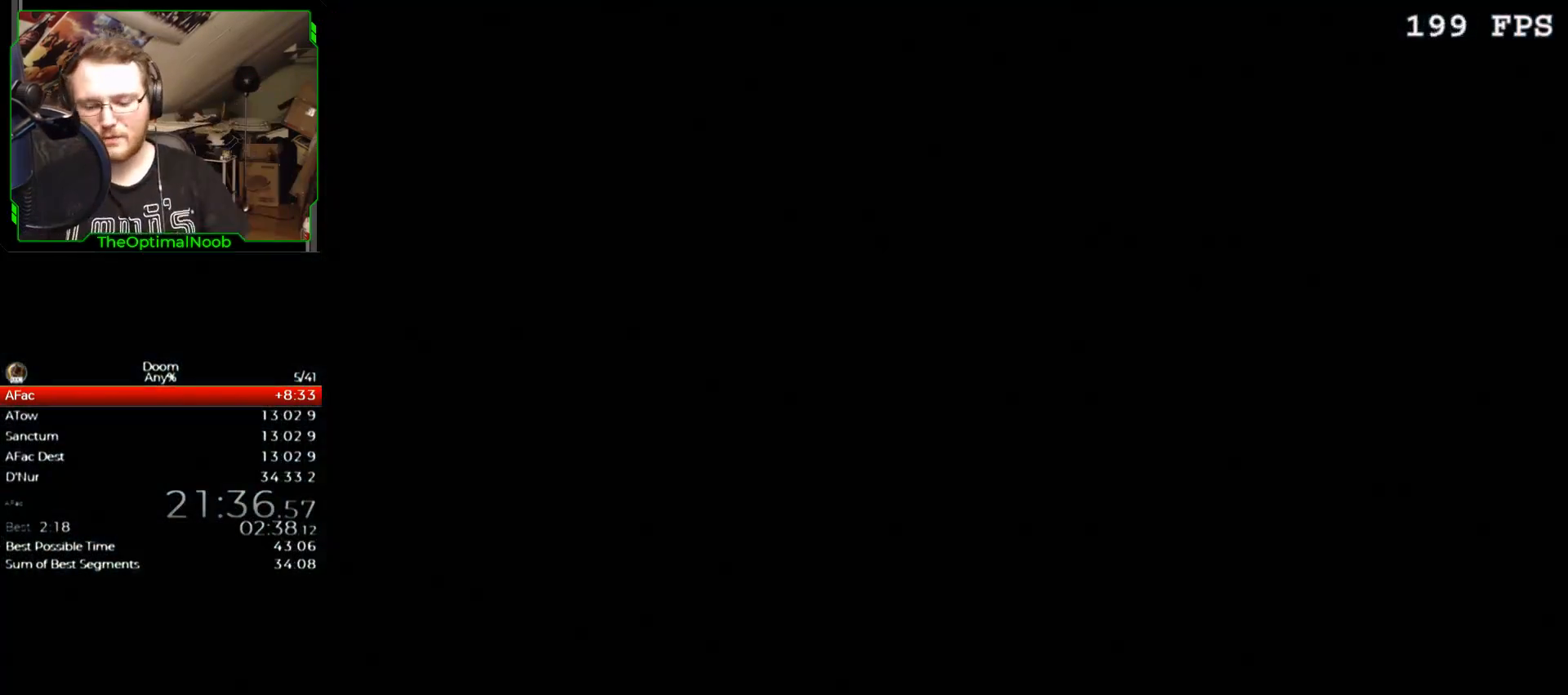
{"keys": ["return"], "mouse": [], "events": [[333, "return", "down"], [400, "return", "up"], [500, "return", "down"]]}
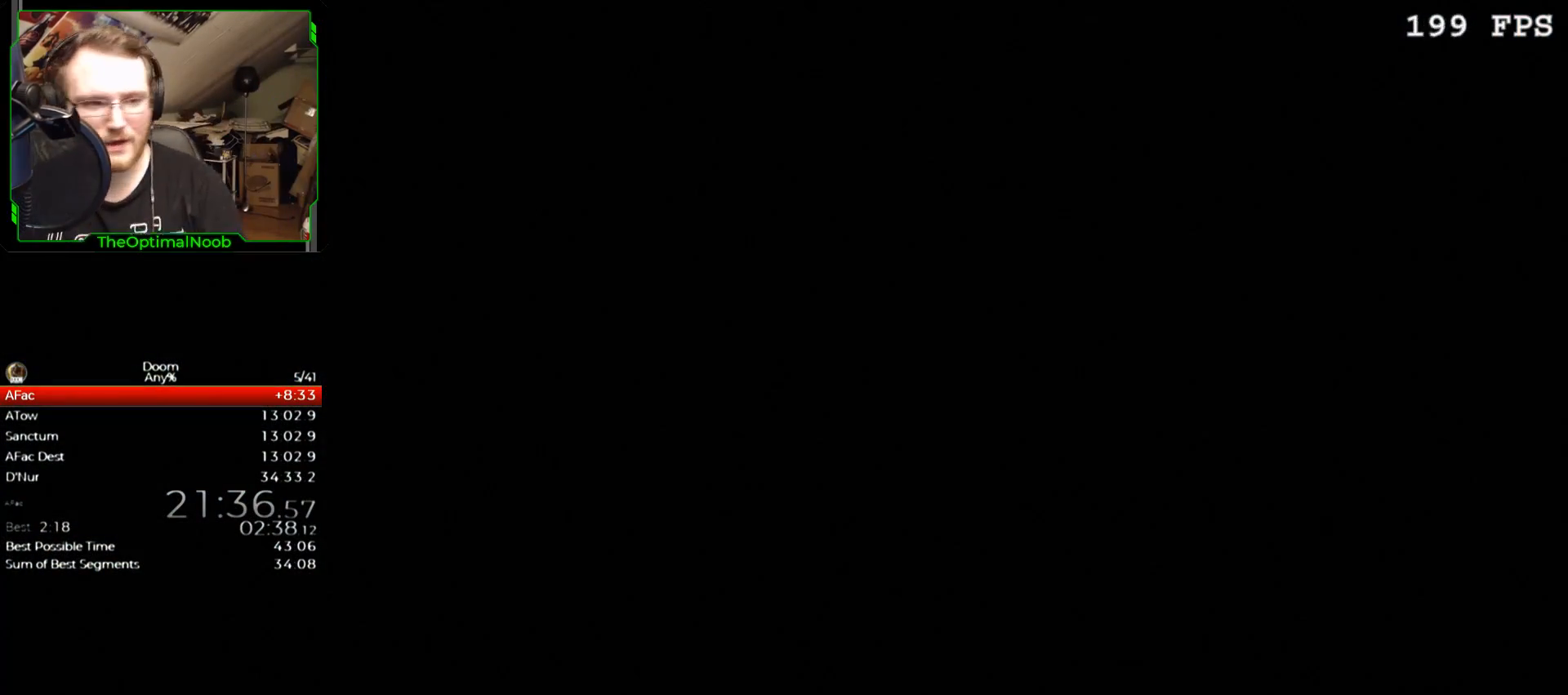
{"keys": [], "mouse": [], "events": [[33, "return", "up"], [133, "return", "down"], [167, "return", "up"], [267, "return", "down"], [300, "return", "up"], [400, "return", "down"], [467, "return", "up"]]}
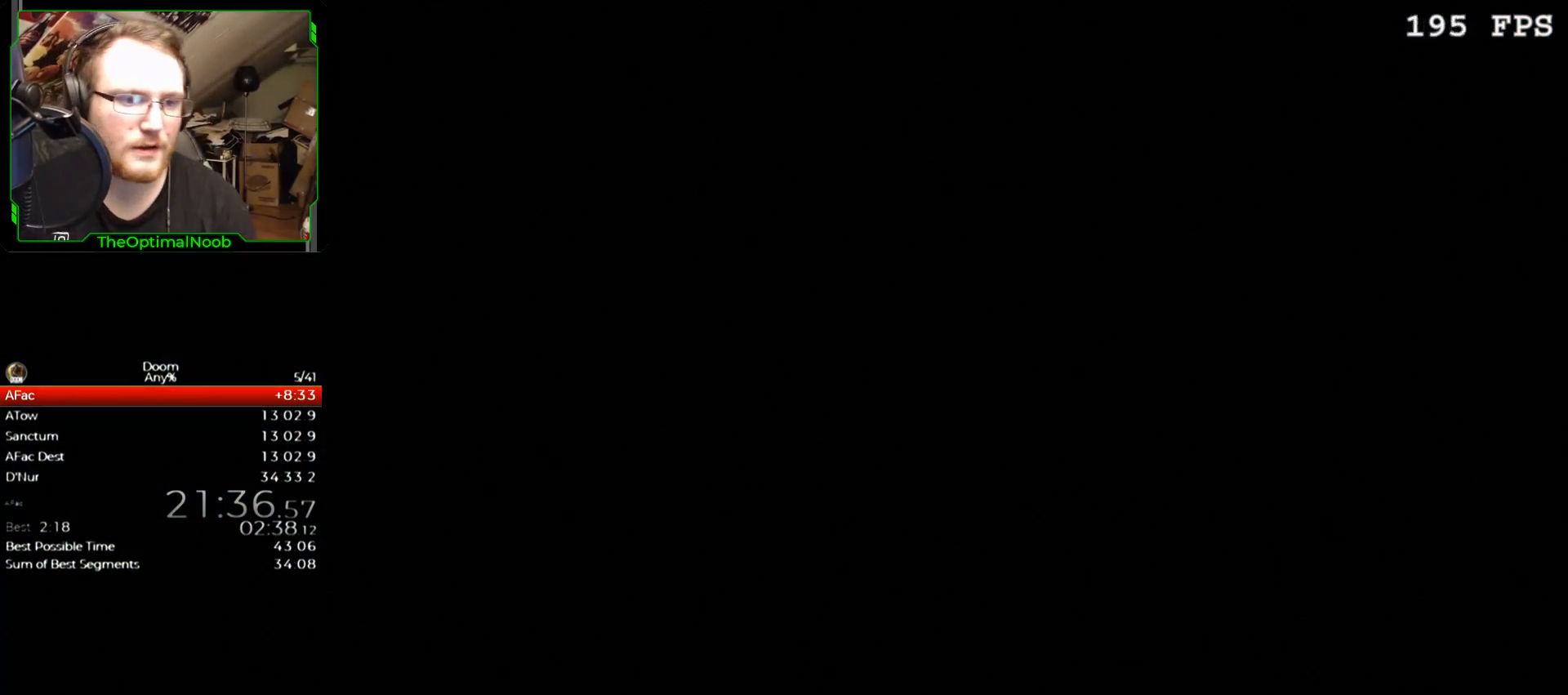
{"keys": ["return"], "mouse": [], "events": [[33, "return", "down"], [100, "return", "up"], [133, "return", "down"], [233, "return", "up"], [333, "return", "down"], [367, "return", "up"], [467, "return", "down"]]}
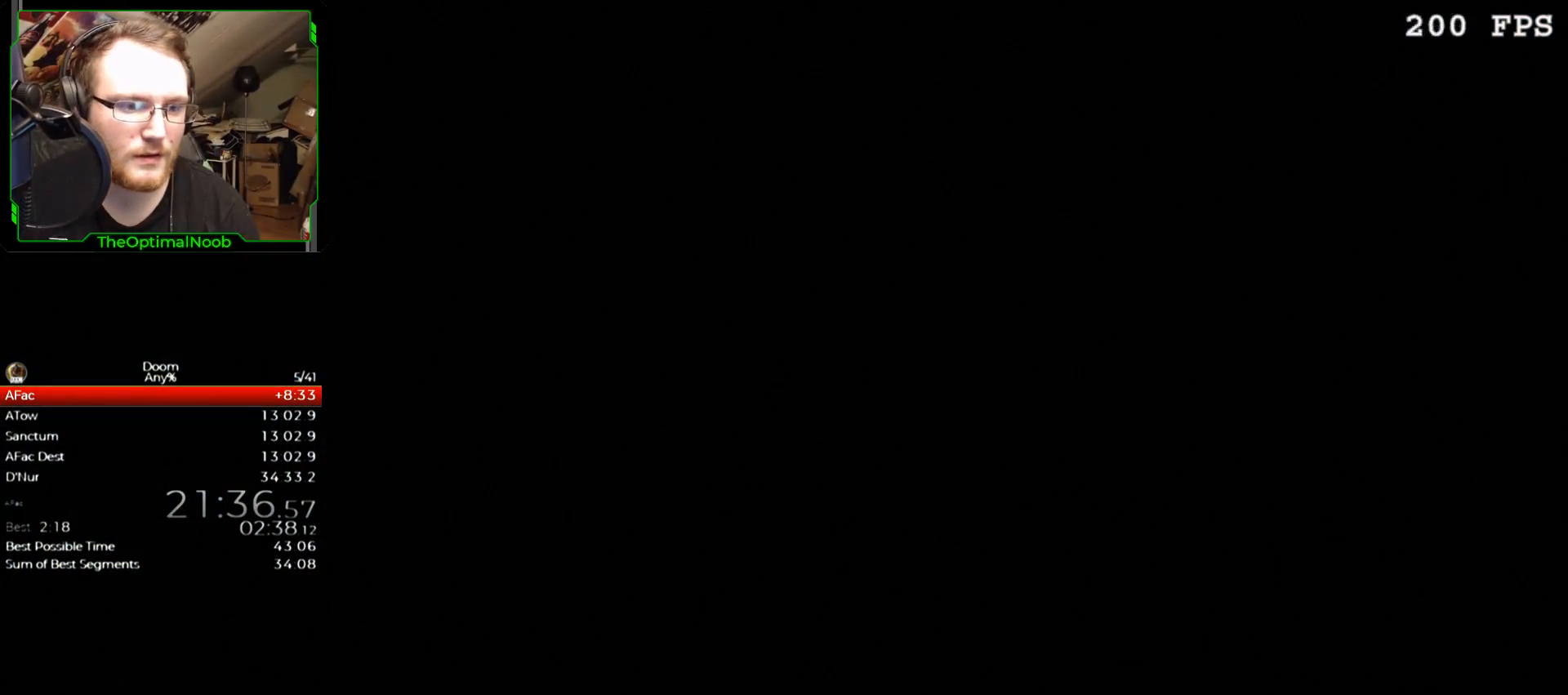
{"keys": [], "mouse": [], "events": [[33, "return", "up"], [100, "return", "down"], [167, "return", "up"], [267, "return", "down"], [300, "return", "up"], [400, "return", "down"], [433, "return", "up"]]}
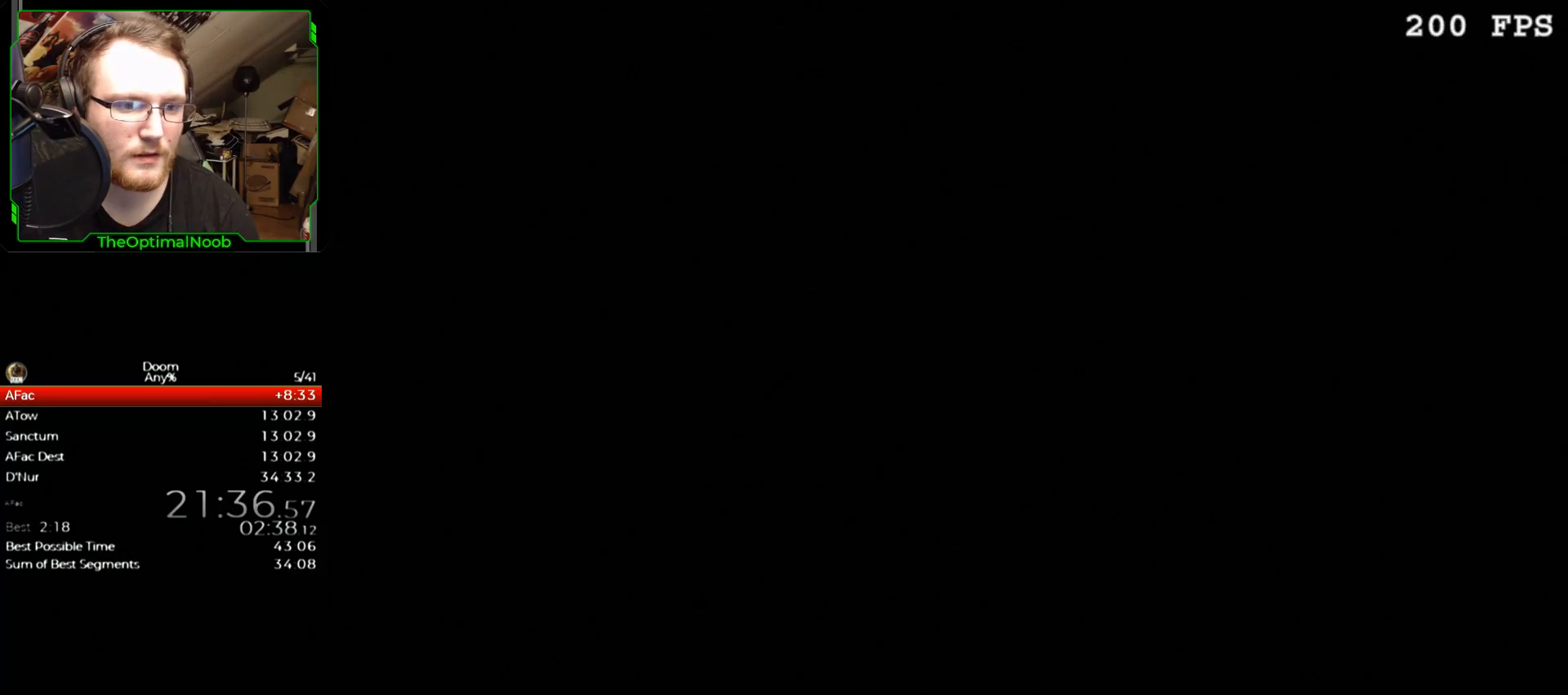
{"keys": ["return"], "mouse": [], "events": [[33, "return", "down"], [133, "return", "up"], [167, "return", "down"], [267, "return", "up"], [300, "return", "down"], [400, "return", "up"], [500, "return", "down"]]}
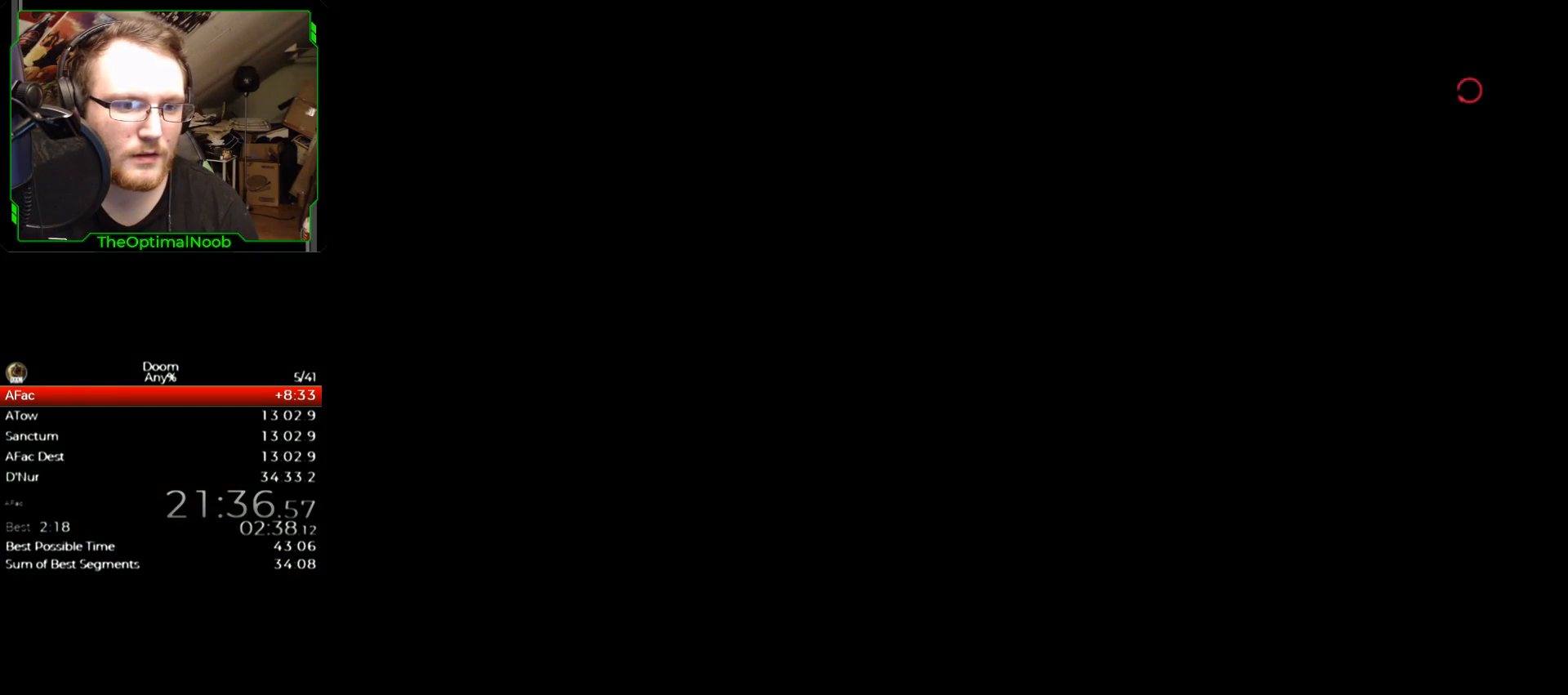
{"keys": [], "mouse": [], "events": [[67, "return", "up"], [133, "return", "down"], [200, "return", "up"]]}